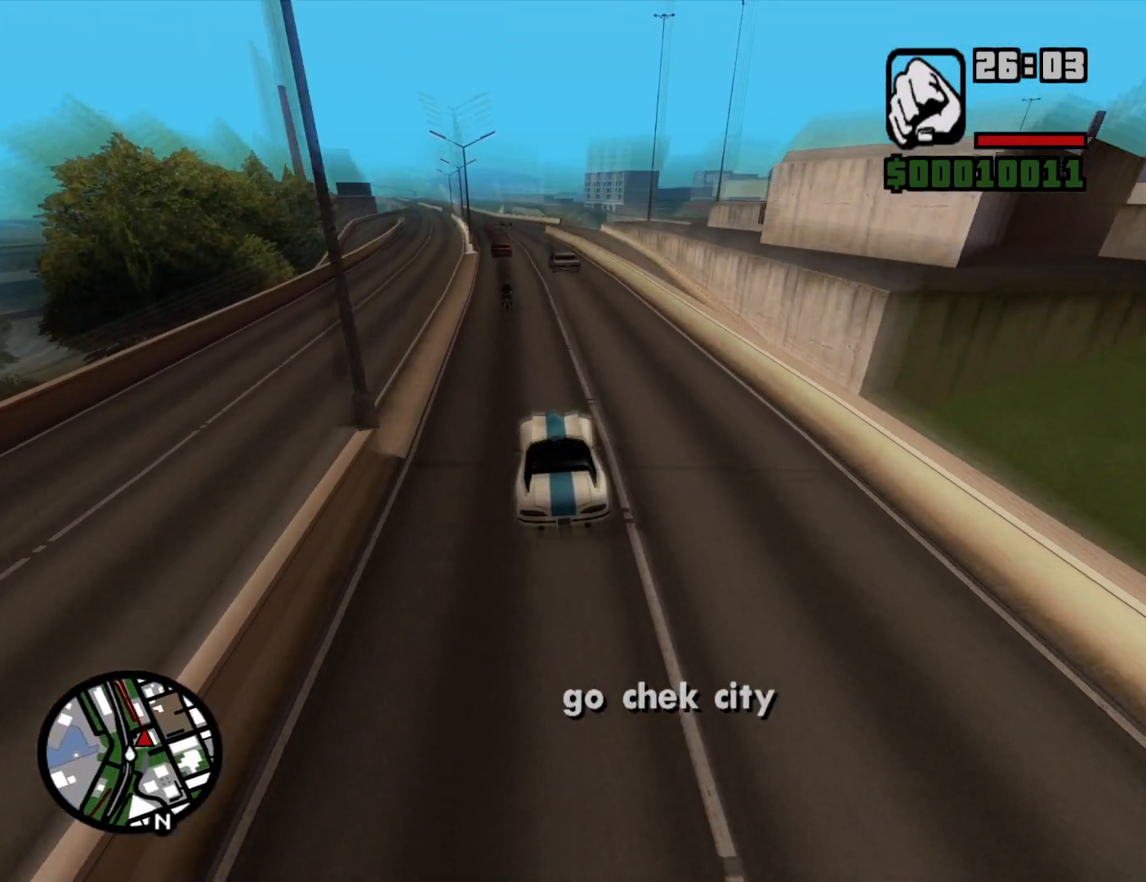
Gameplay with keyboard and mouse; each line is a JSON object with the keys and mouse buttons held at the frame after it. "events" lists presses ("down") and releases ("up") of "1", "2", "3", "4", "5", "6", "a", "alt", "c", "ctrl", "d", "down", "e", "escape", "f", "f1", "f2", "f3", "g", "h", "left", "num2", "q", "r", "right", "s", "shift", "space", "t", "tab", "up", "v", "w", "x", "z", "mouse_left", "mouse_middle", "mouse_right", "mouse_wheel_up" and "mouse_wheel_down" between this image and that frame as [ms after this image, input, new state], when the widget could be followed in between. "mouse_left", "mouse_middle", "mouse_right", "mouse_wheel_up", "mouse_wheel_down" = the "left", "middle", "right", "wheel_up", "wheel_down" buttons of the "mouse" list. No other keys are recorded. Mouse movement is not recorded.
{"keys": [], "mouse": [], "events": [[217, "a", "down"], [317, "a", "up"], [500, "w", "up"]]}
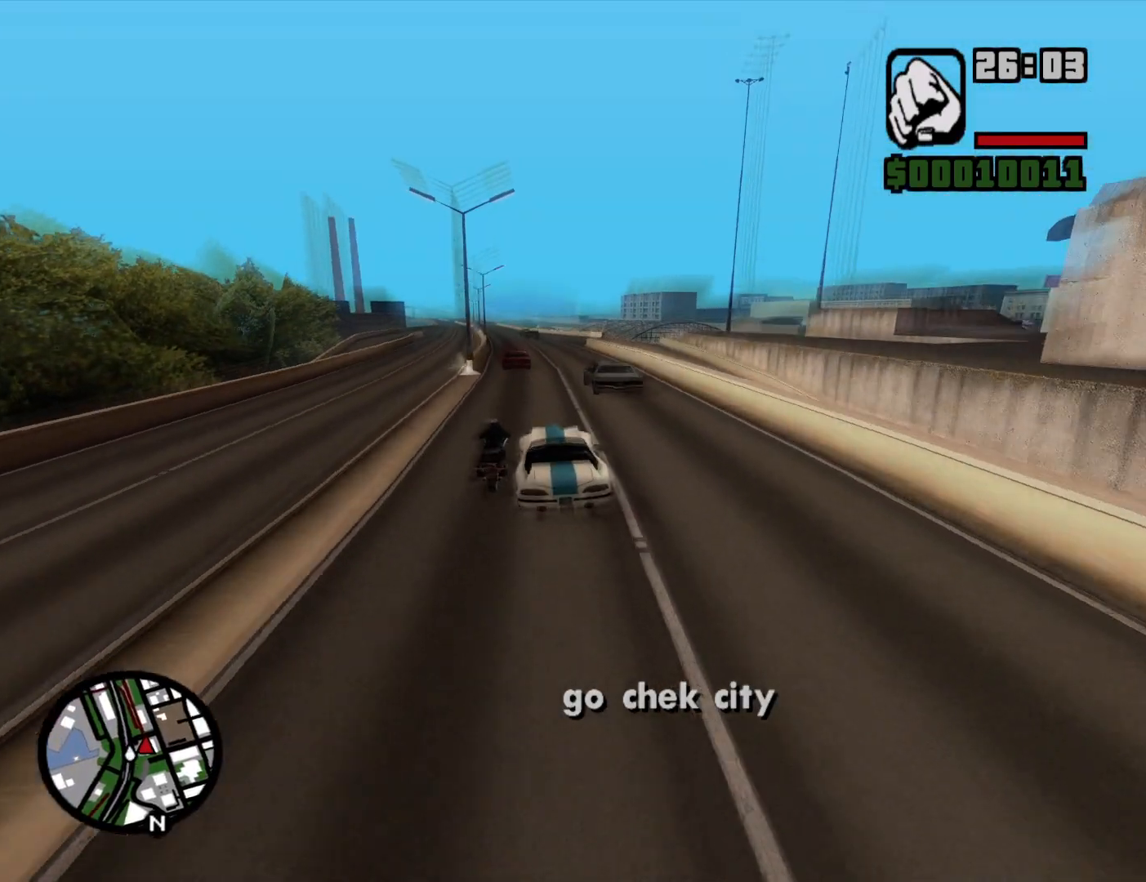
{"keys": ["s"], "mouse": [], "events": [[134, "d", "down"], [234, "d", "up"], [334, "s", "down"]]}
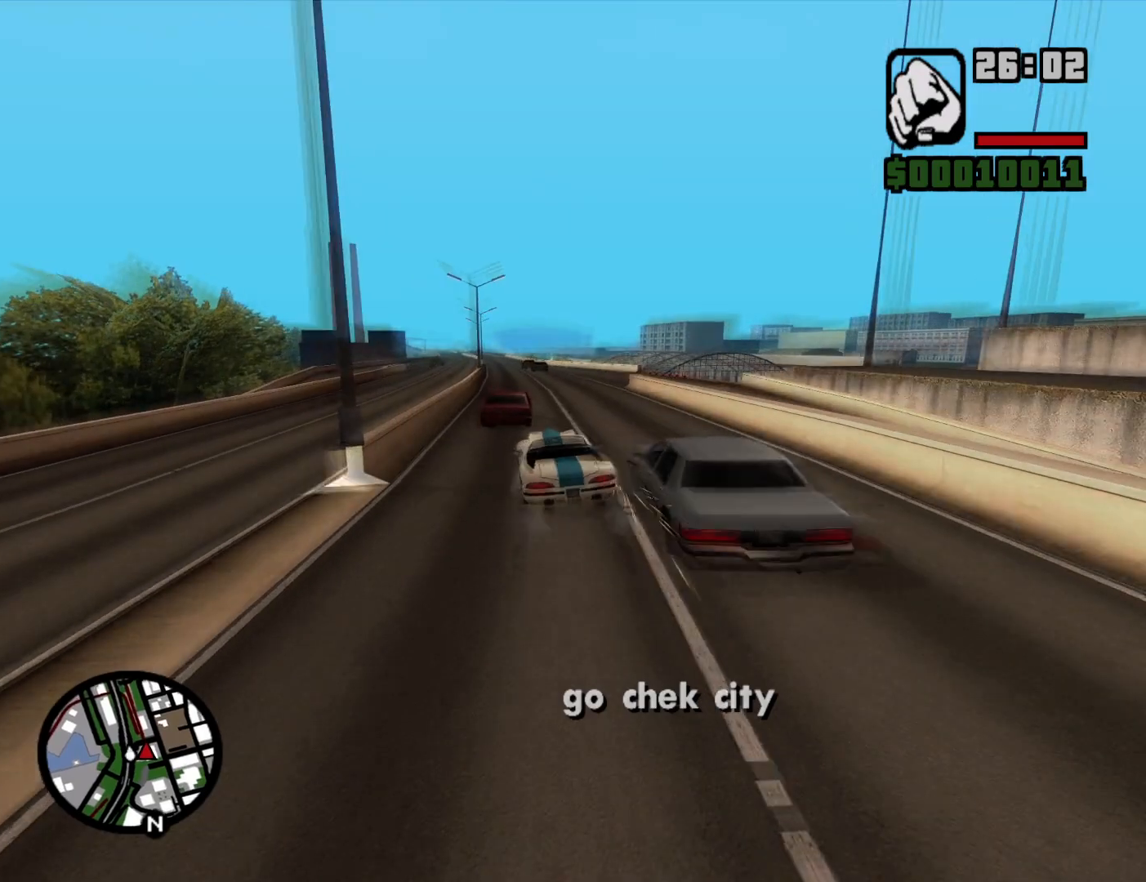
{"keys": ["d"], "mouse": [], "events": [[67, "a", "down"], [117, "a", "up"], [200, "d", "down"], [434, "s", "up"]]}
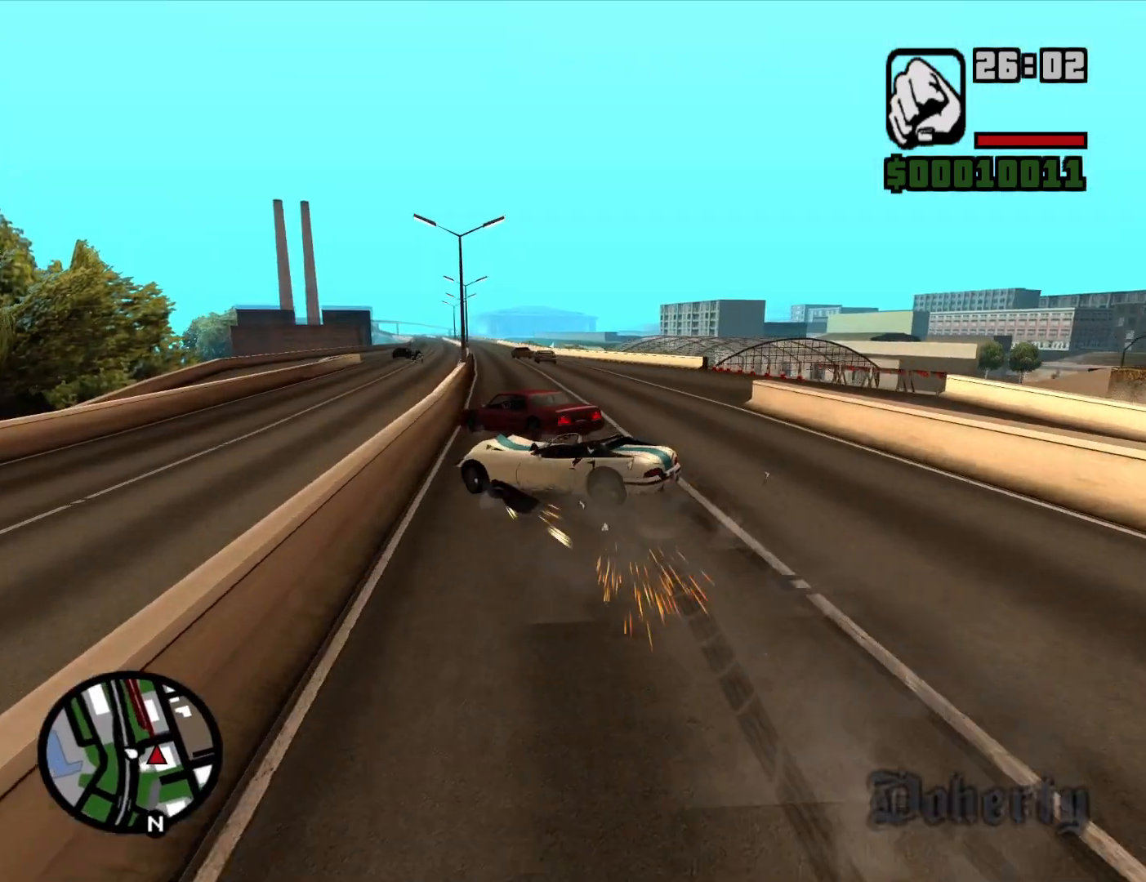
{"keys": ["d"], "mouse": [], "events": []}
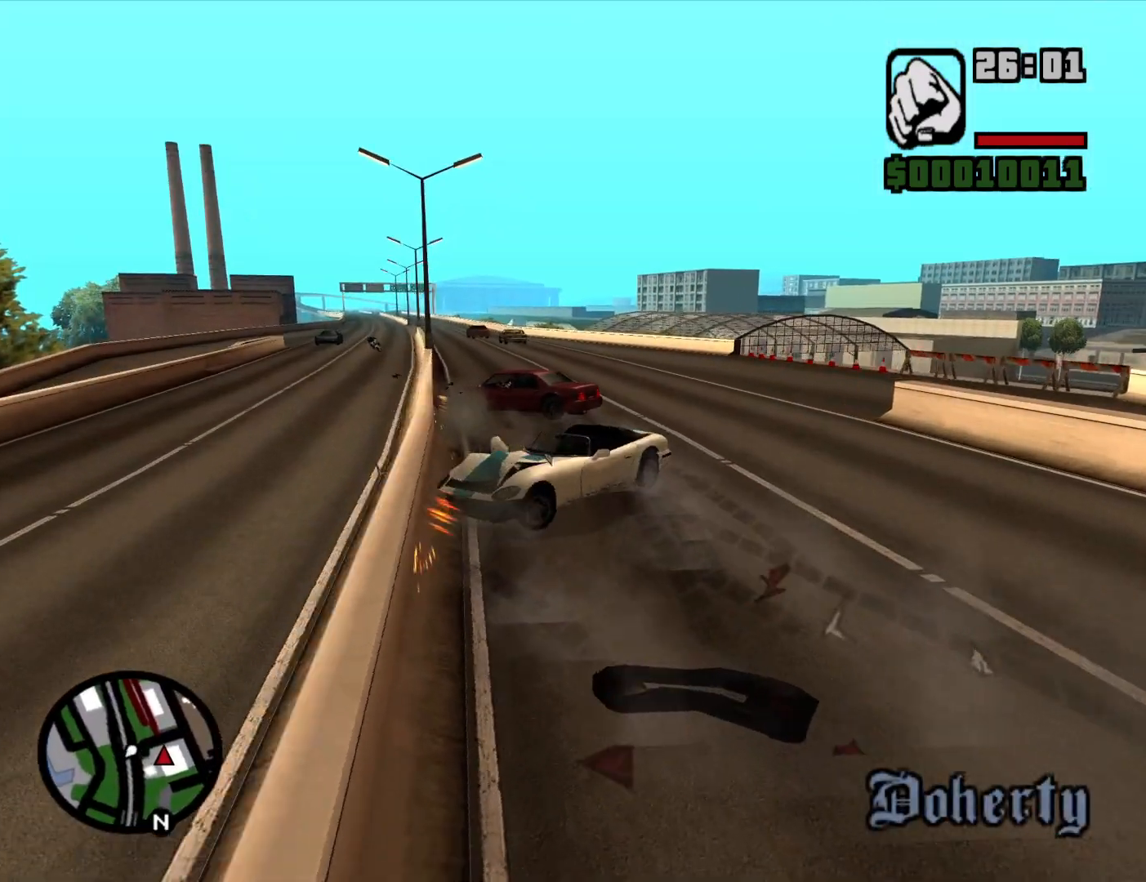
{"keys": ["d", "s"], "mouse": [], "events": [[100, "s", "down"]]}
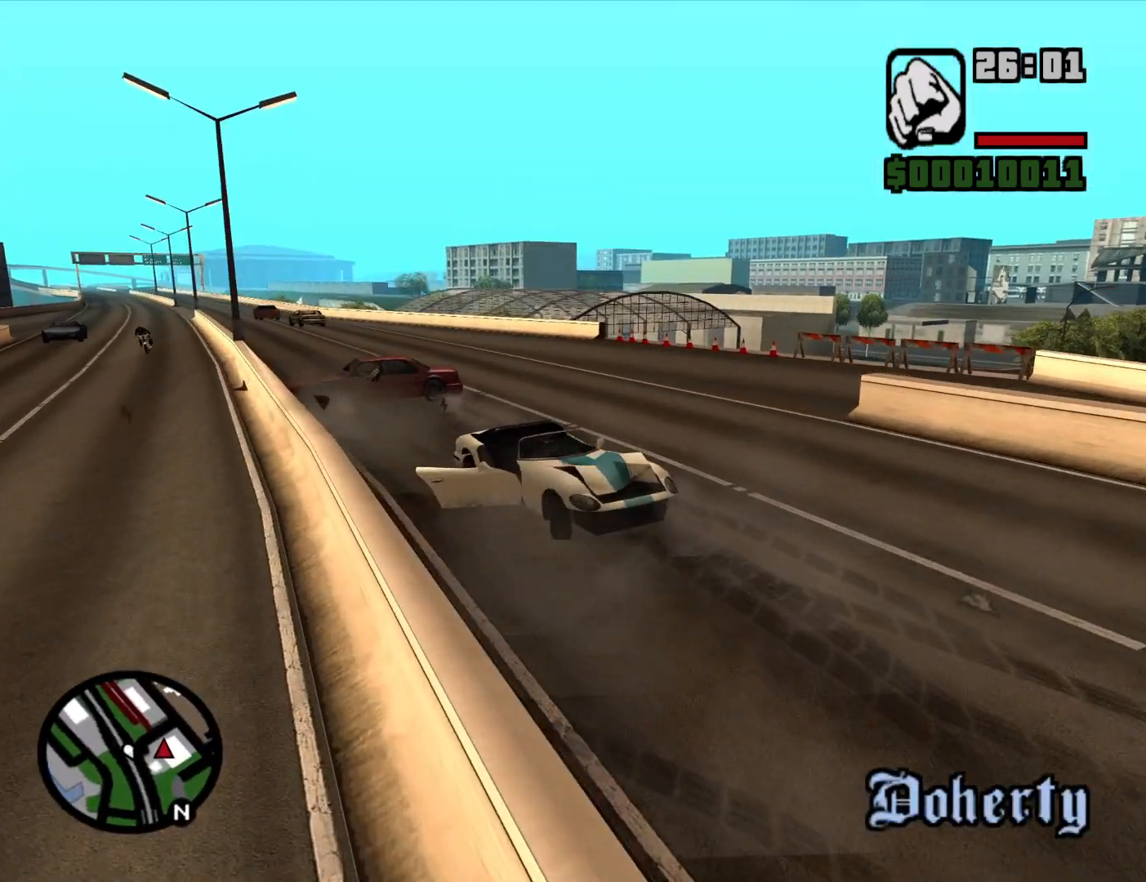
{"keys": ["a", "w"], "mouse": [], "events": [[250, "s", "up"], [350, "a", "down"], [350, "w", "down"], [384, "d", "up"]]}
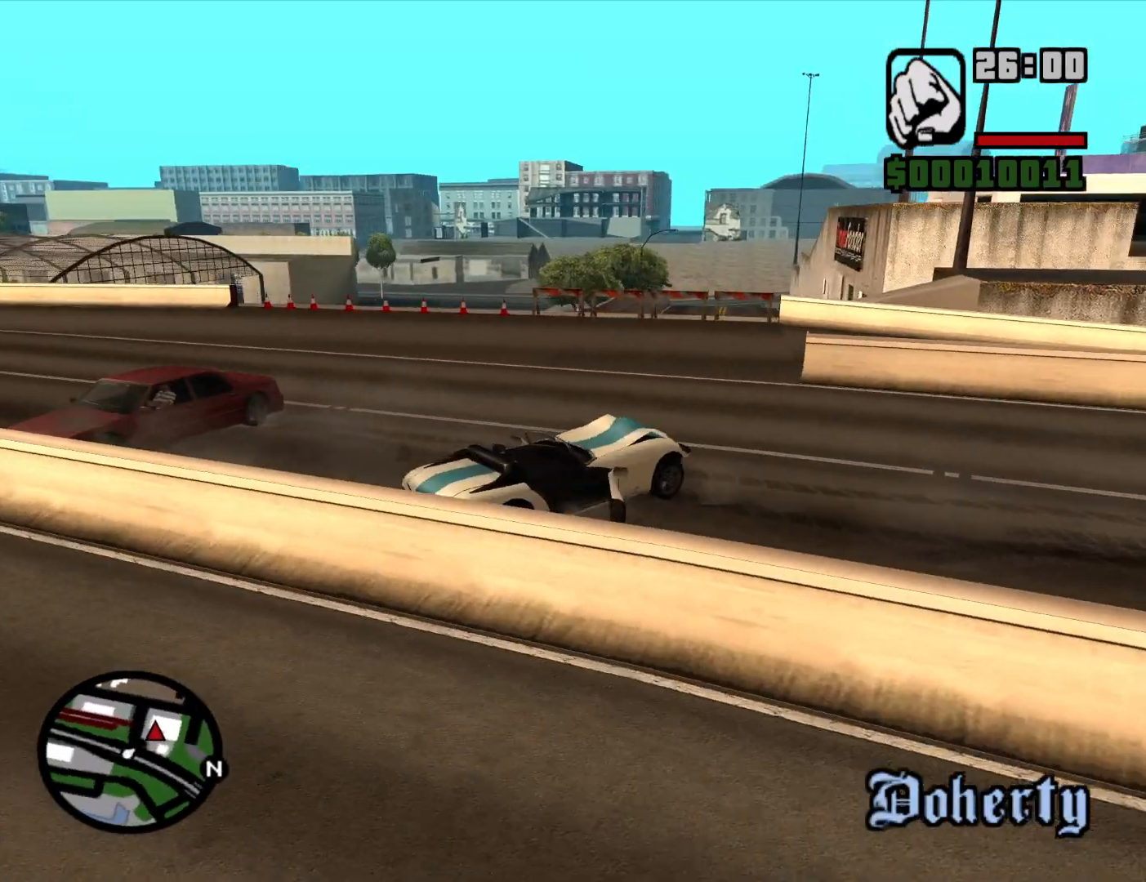
{"keys": ["a", "w"], "mouse": [], "events": []}
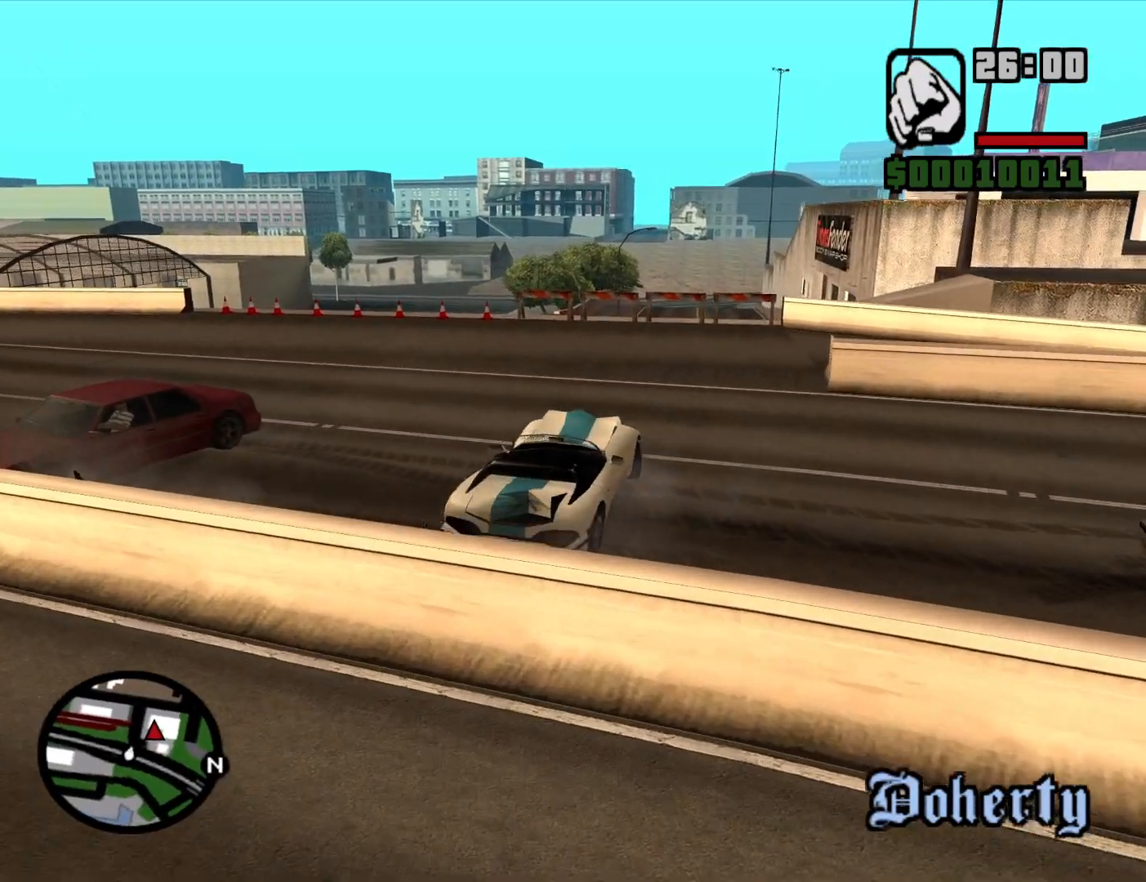
{"keys": ["d", "w"], "mouse": [], "events": [[100, "a", "up"], [184, "d", "down"]]}
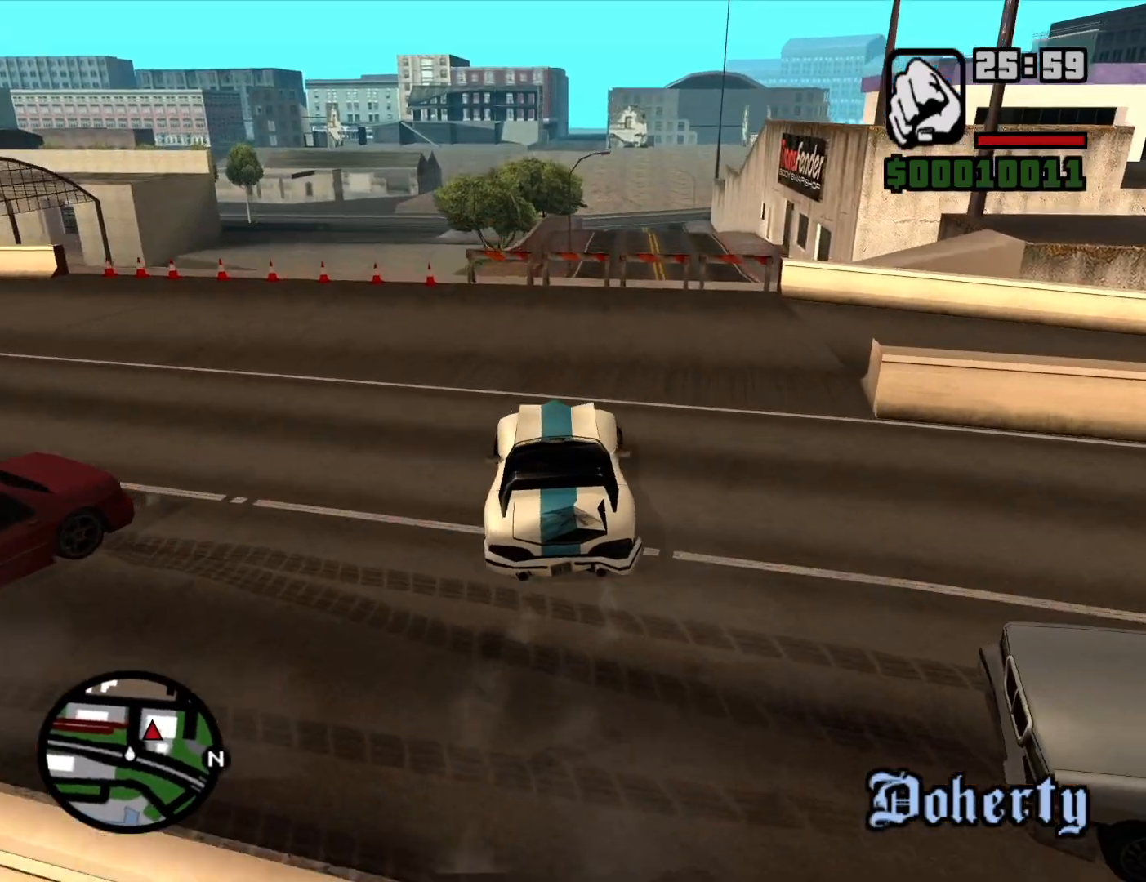
{"keys": ["a", "w"], "mouse": [], "events": [[150, "d", "up"], [434, "a", "down"]]}
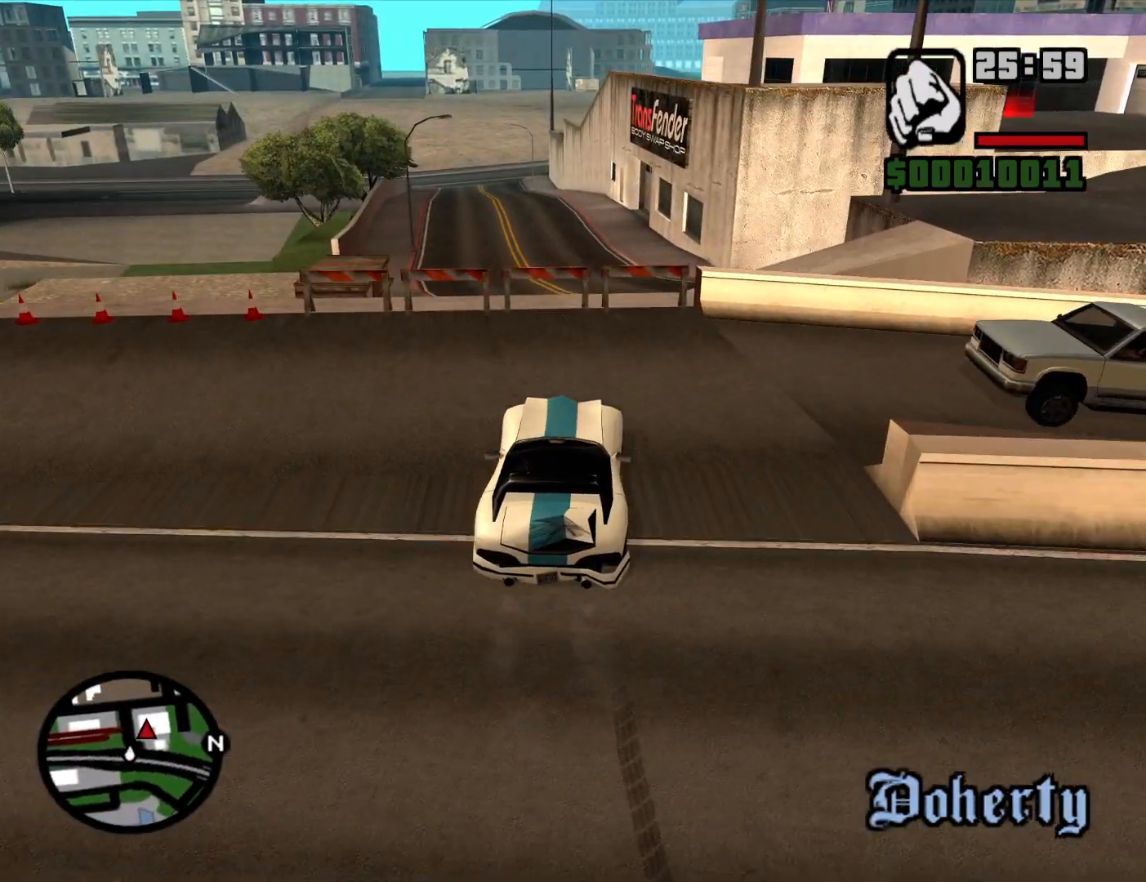
{"keys": ["d", "w"], "mouse": [], "events": [[34, "a", "up"], [367, "d", "down"]]}
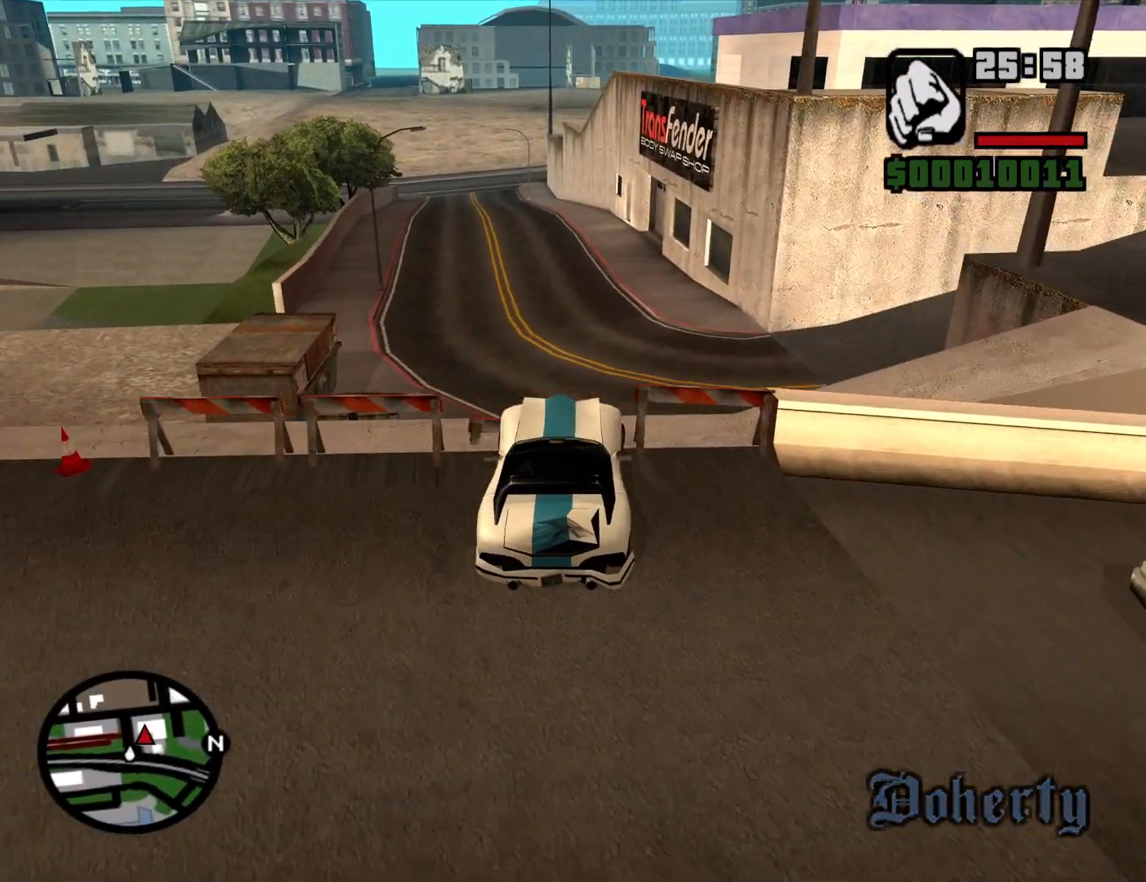
{"keys": ["d", "space"], "mouse": [], "events": [[334, "w", "up"], [467, "space", "down"]]}
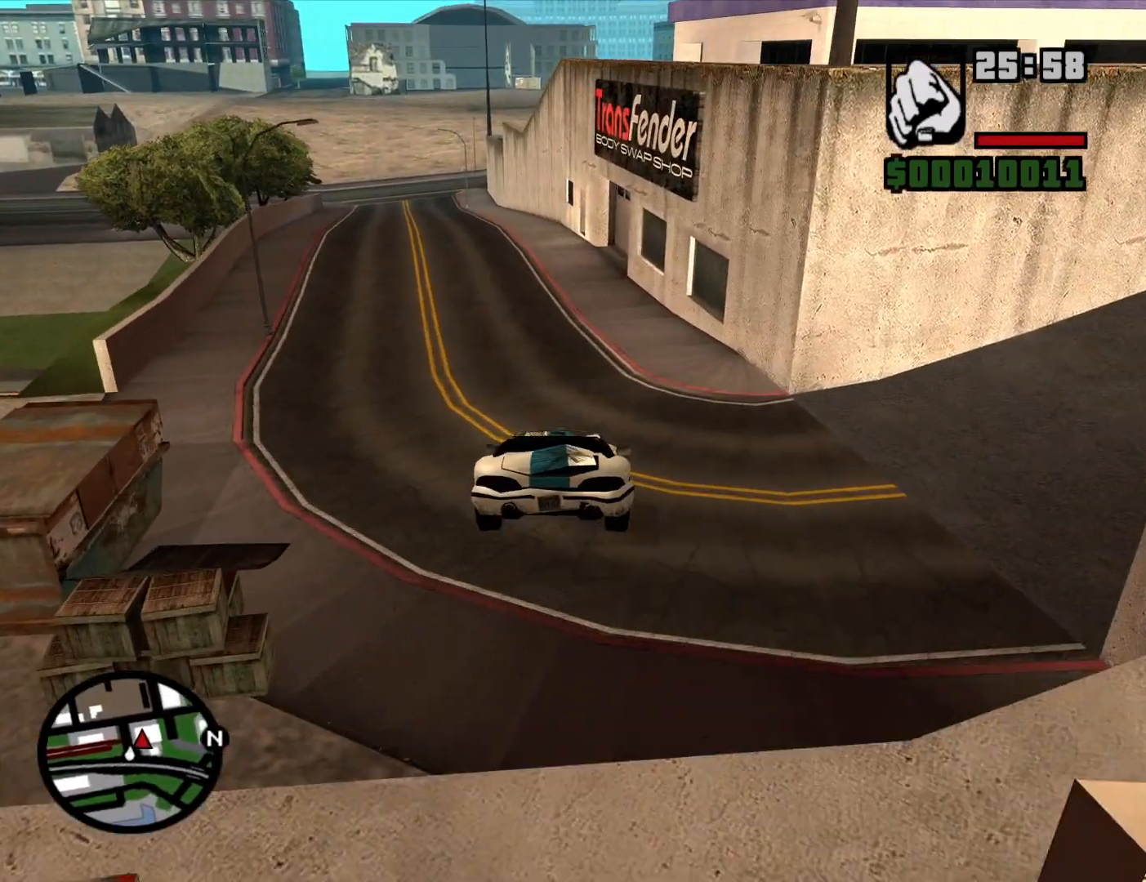
{"keys": ["d", "space"], "mouse": [], "events": []}
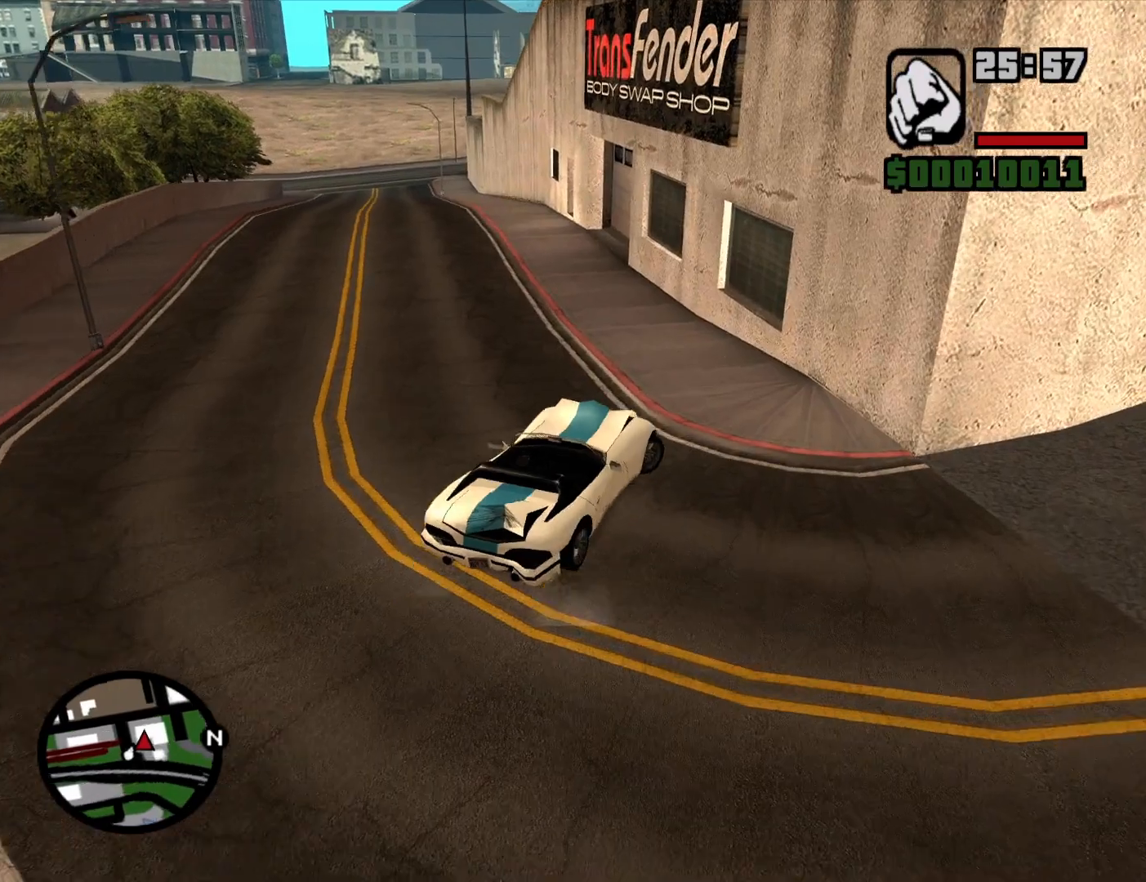
{"keys": ["d", "w"], "mouse": [], "events": [[500, "space", "up"], [500, "w", "down"]]}
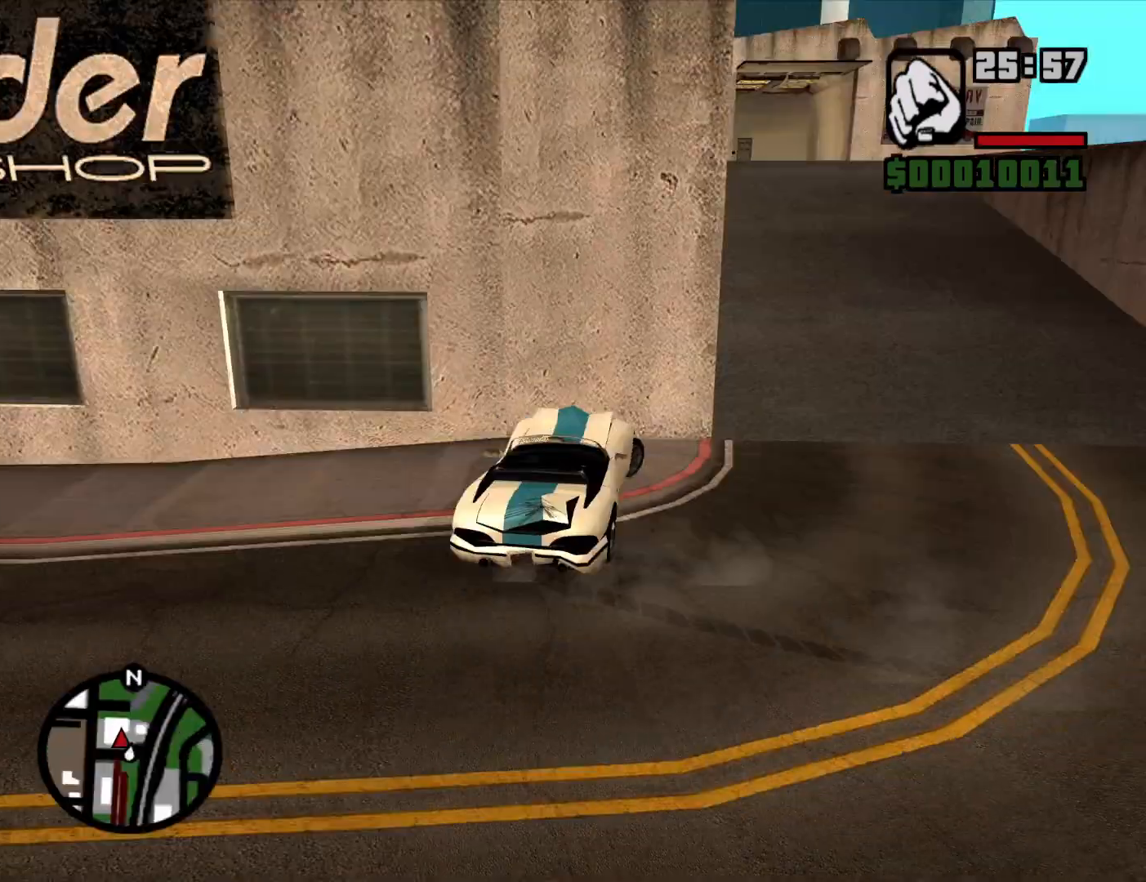
{"keys": ["d", "w"], "mouse": [], "events": []}
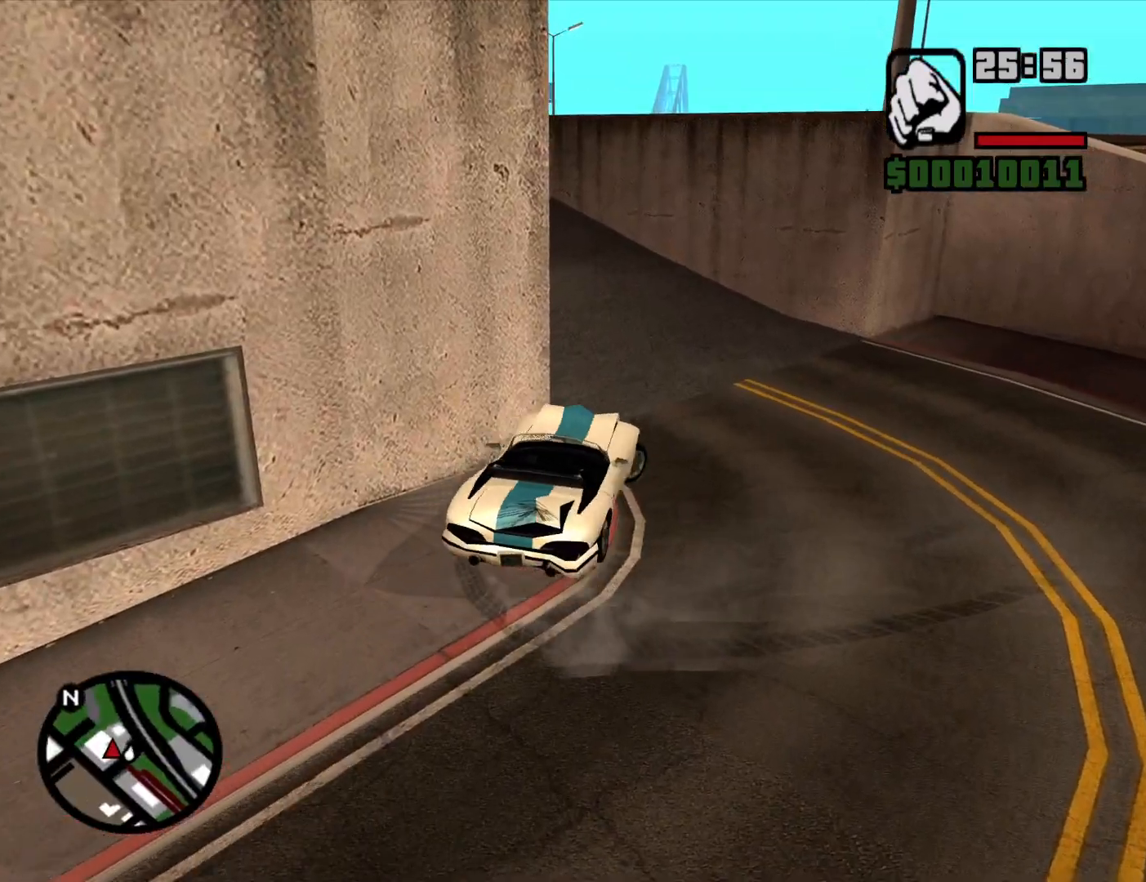
{"keys": ["a", "w"], "mouse": [], "events": [[67, "a", "down"], [67, "d", "up"]]}
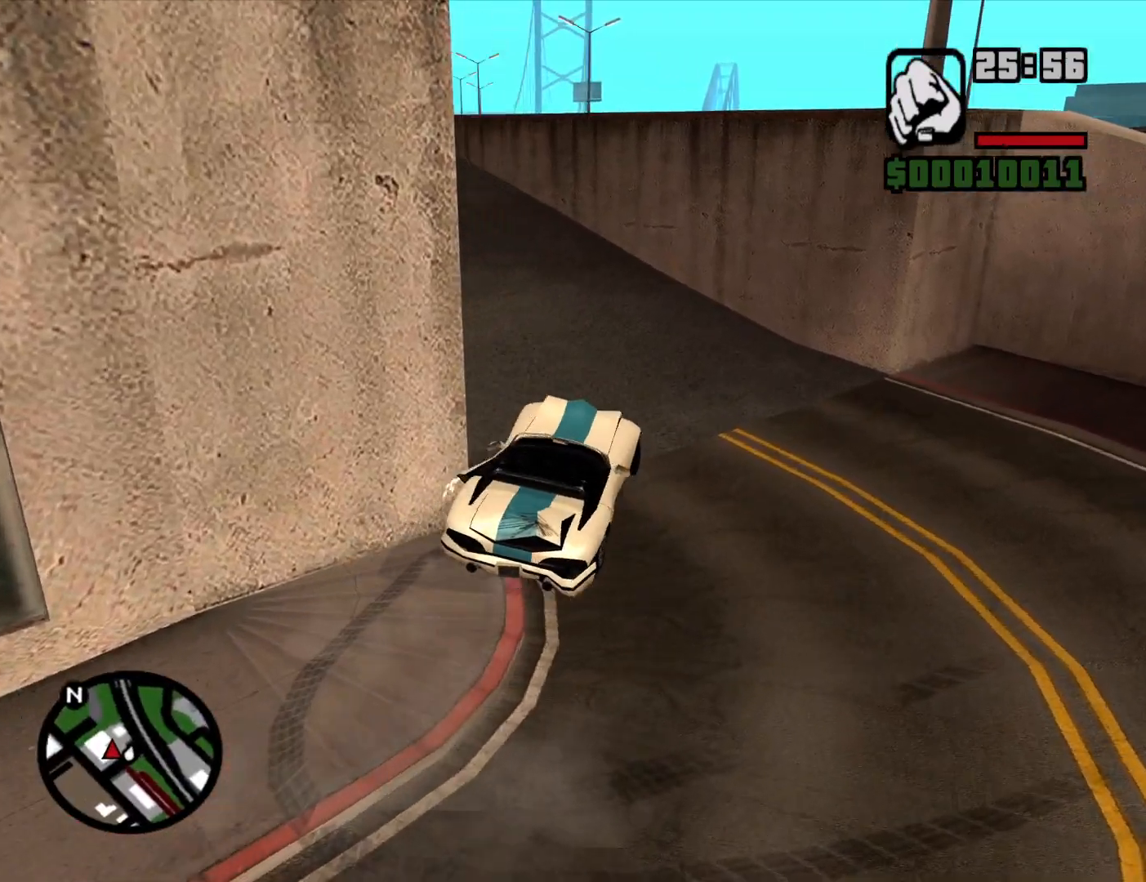
{"keys": ["a", "w"], "mouse": [], "events": [[267, "a", "up"], [500, "a", "down"]]}
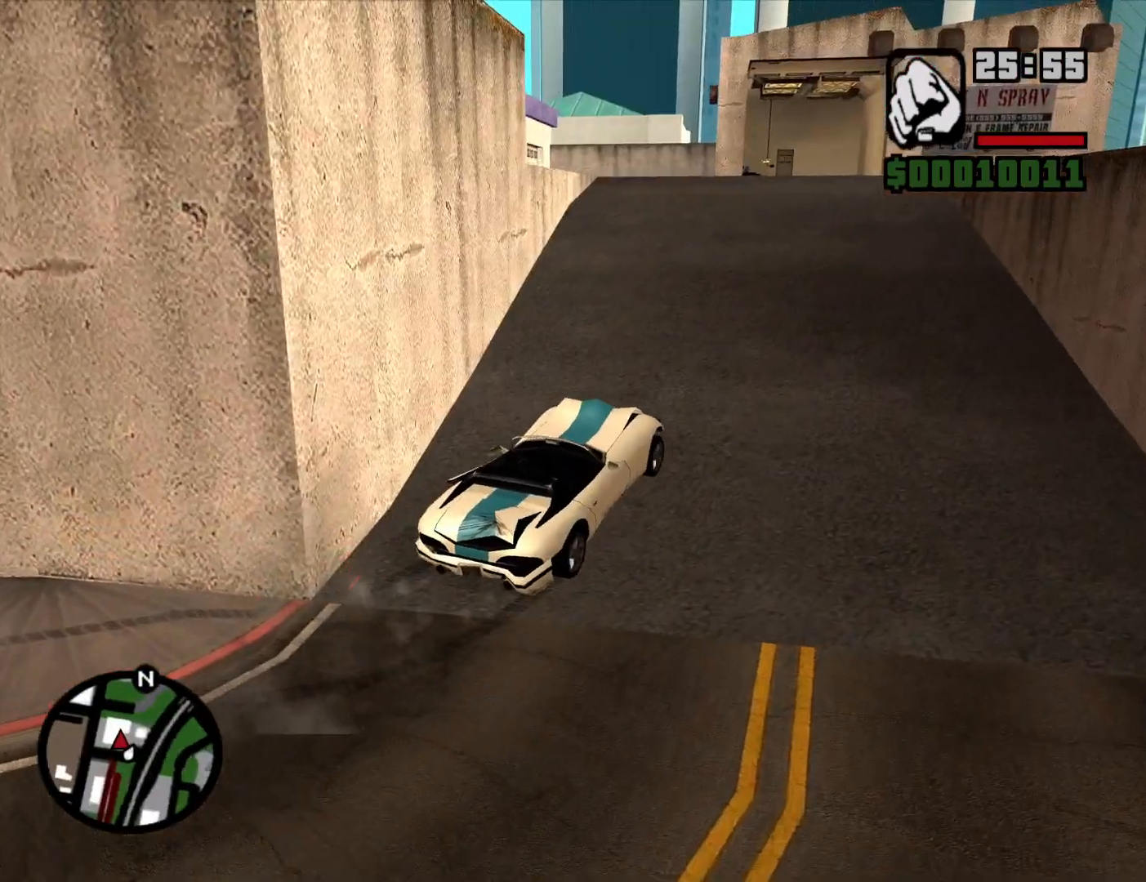
{"keys": ["w"], "mouse": [], "events": [[134, "a", "up"]]}
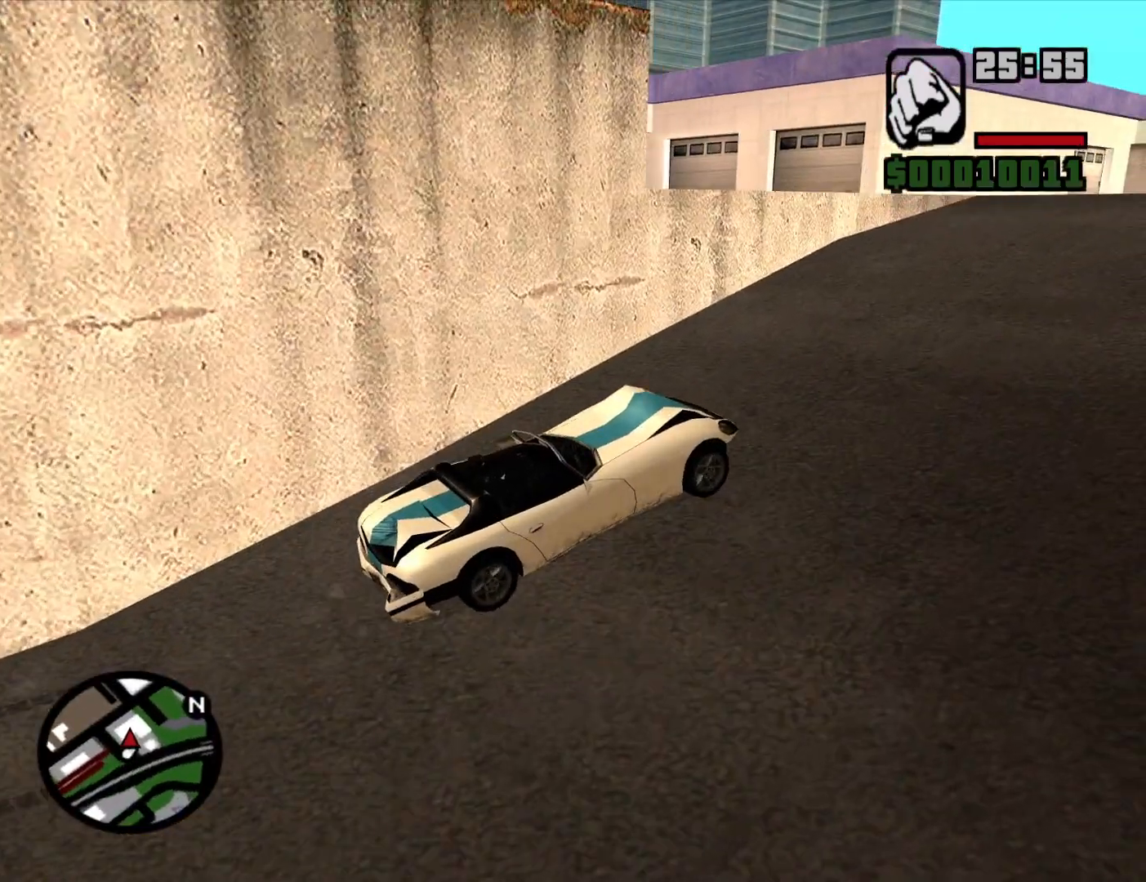
{"keys": ["a", "w"], "mouse": [], "events": [[384, "a", "down"]]}
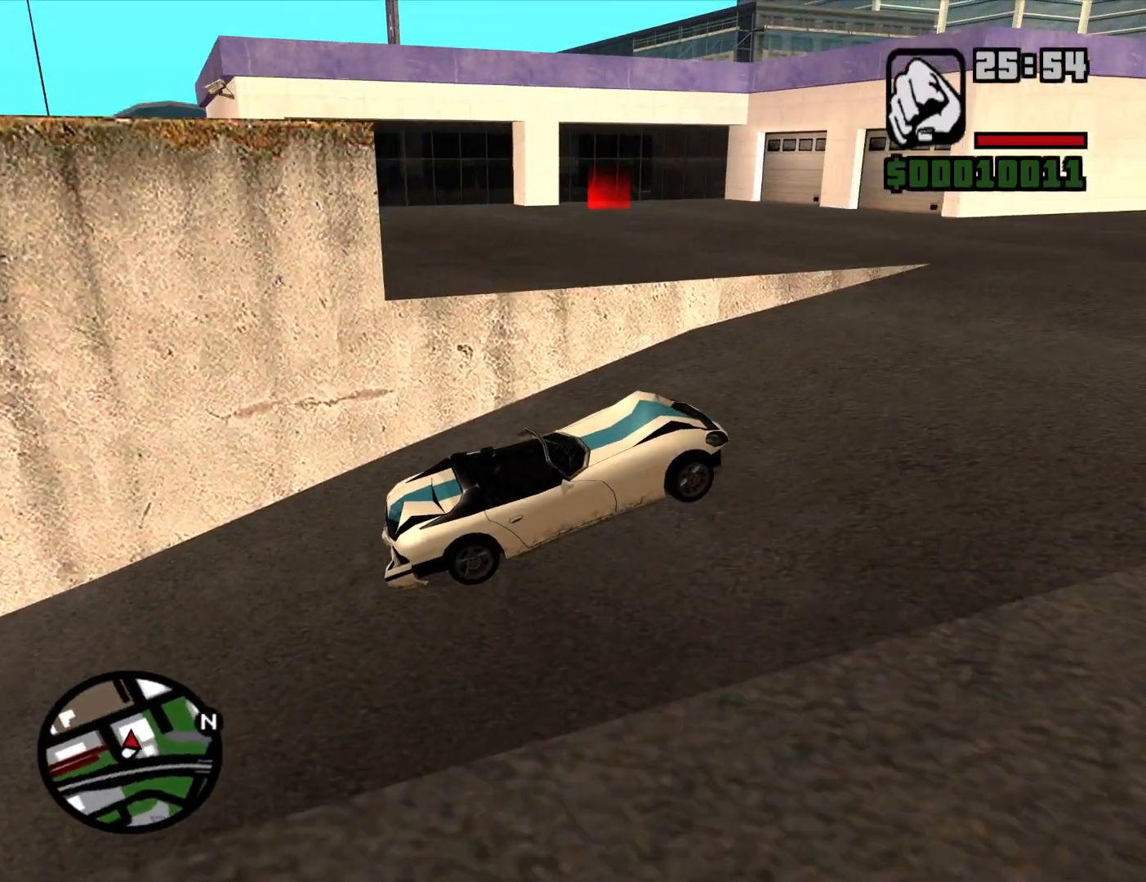
{"keys": ["a", "w"], "mouse": [], "events": []}
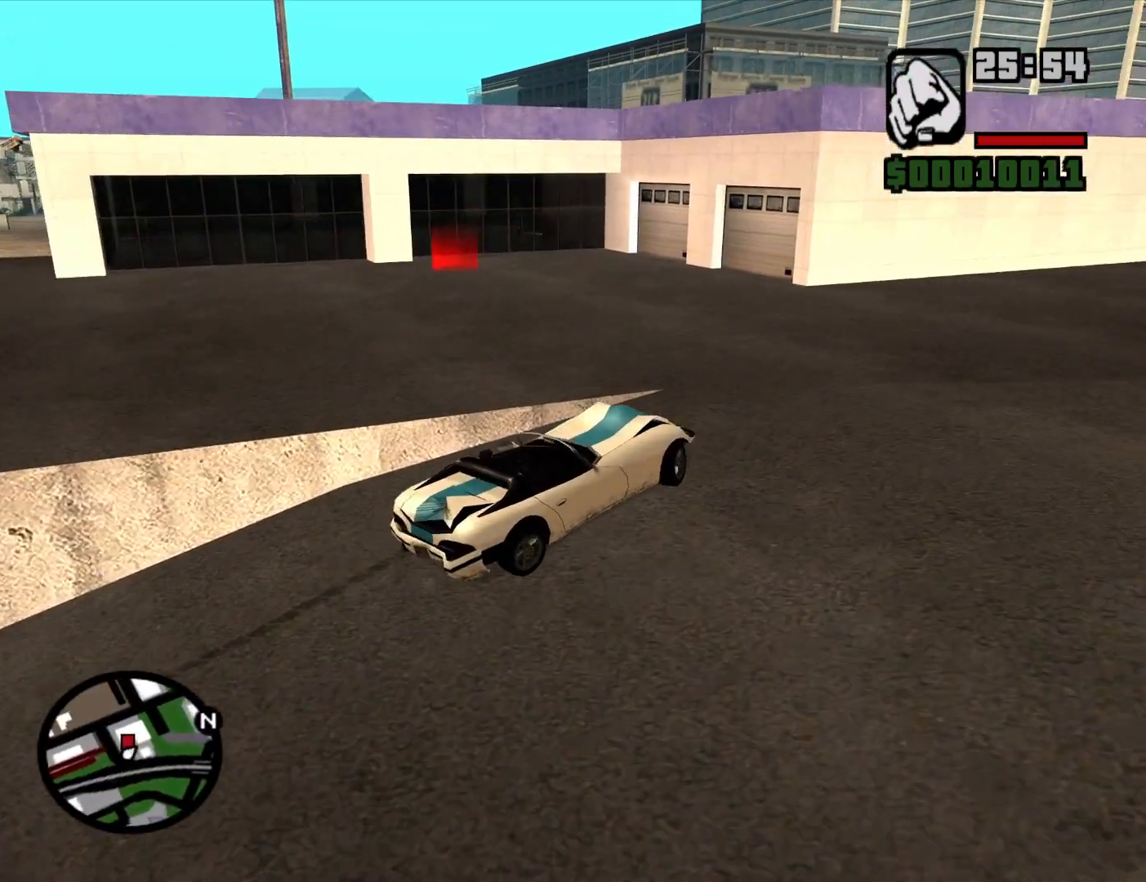
{"keys": ["a", "w"], "mouse": [], "events": []}
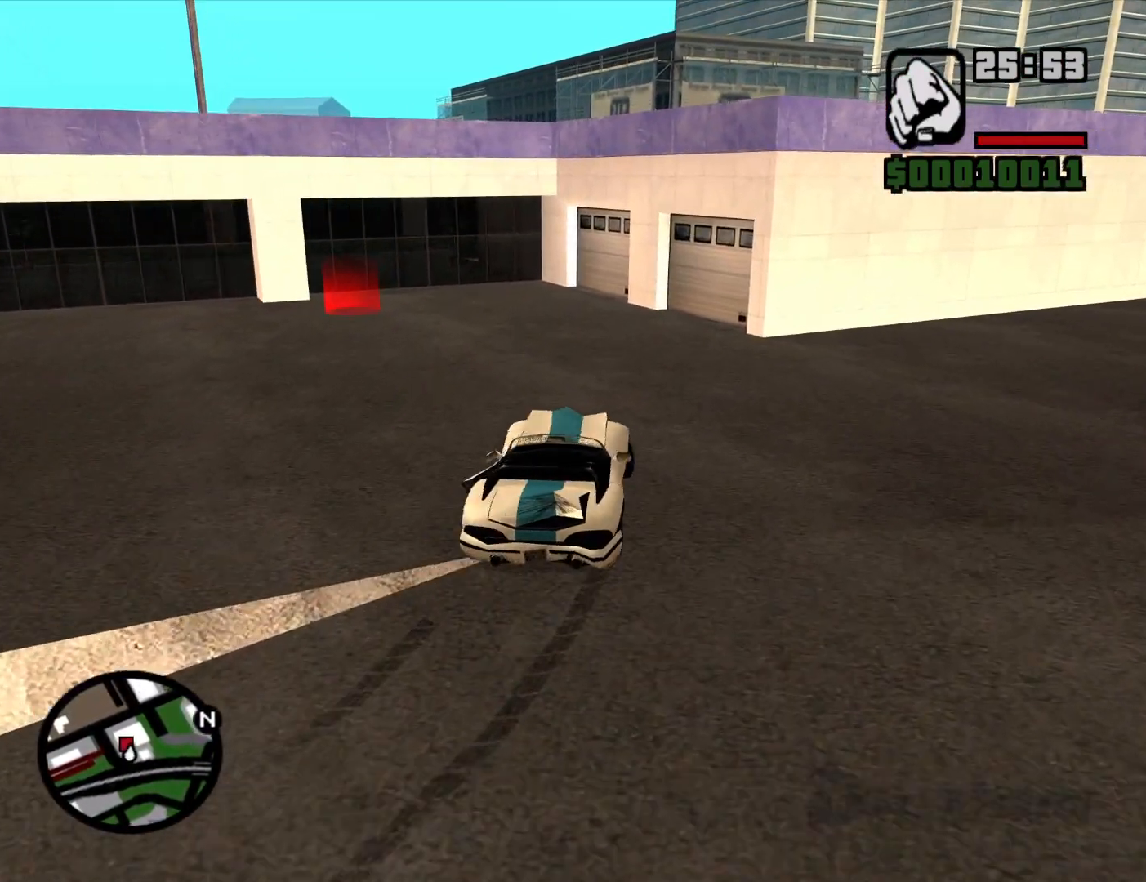
{"keys": ["w"], "mouse": [], "events": [[200, "a", "up"]]}
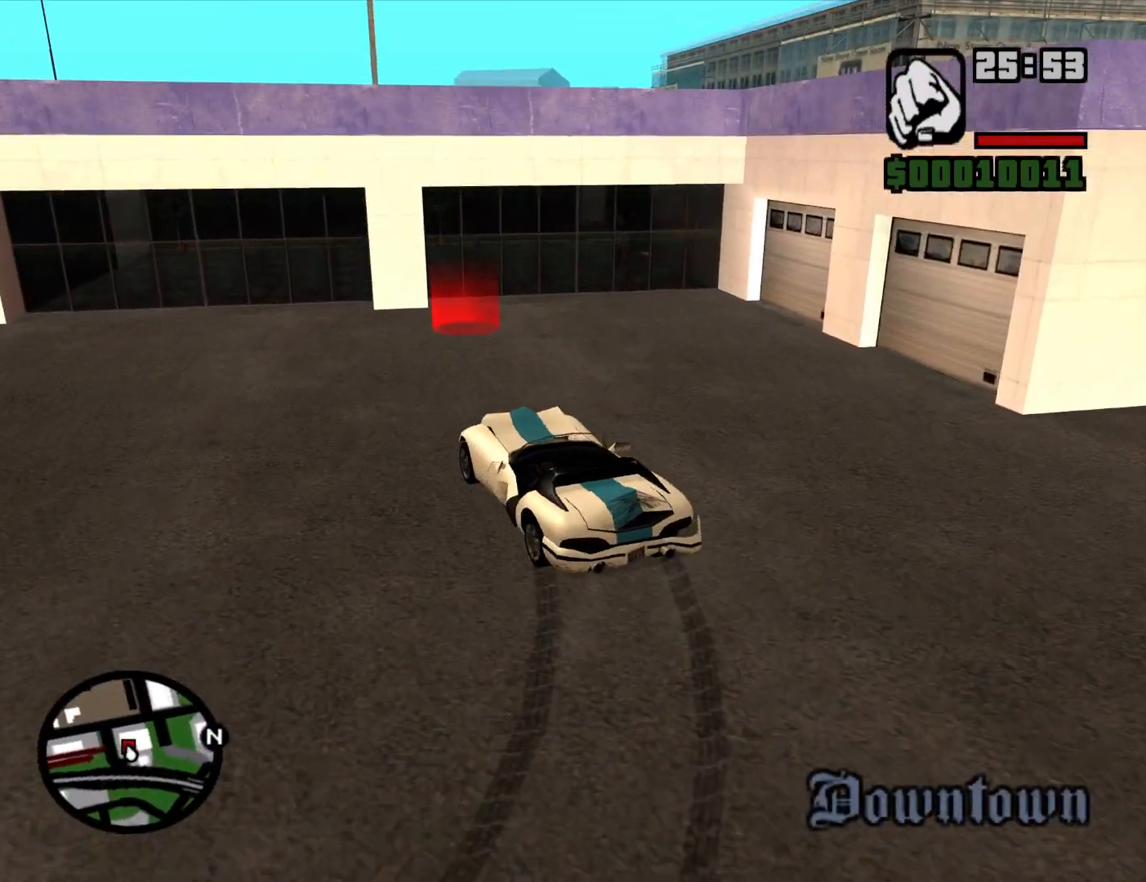
{"keys": [], "mouse": [], "events": [[34, "d", "down"], [267, "w", "up"], [450, "d", "up"]]}
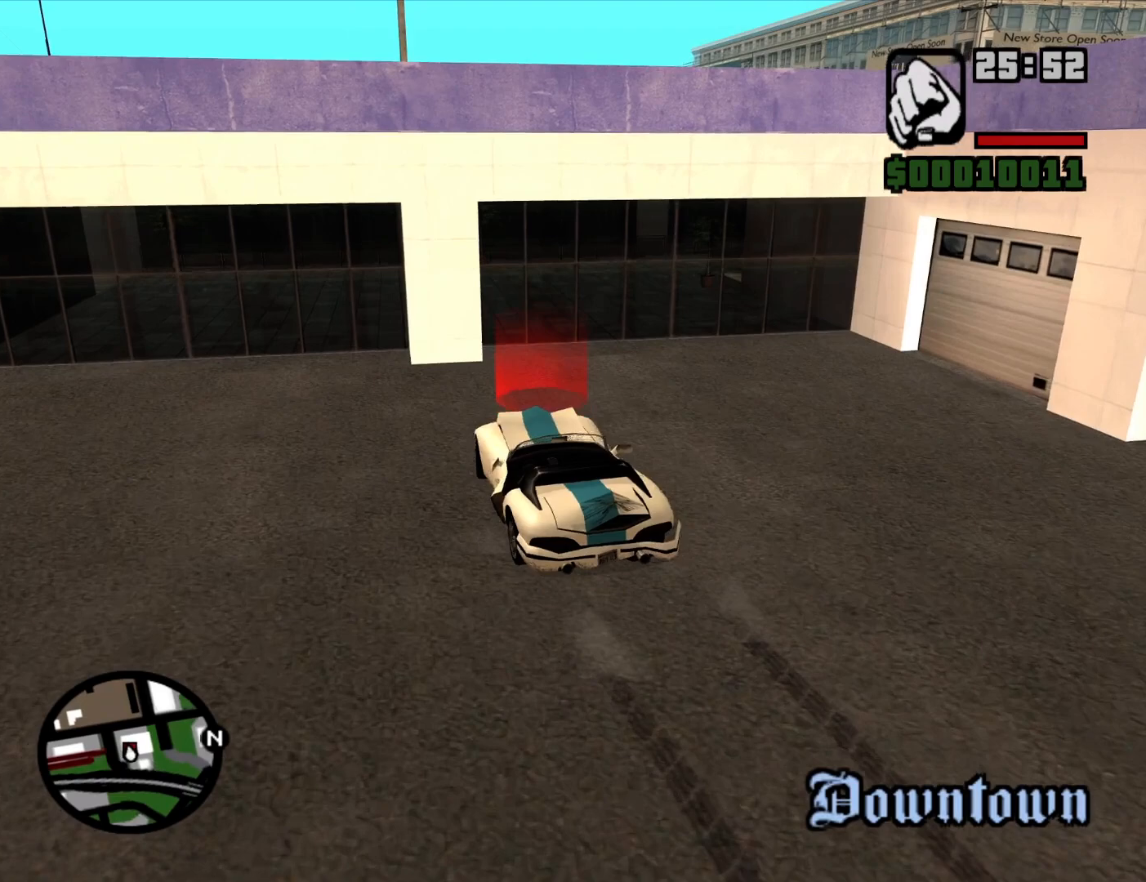
{"keys": ["s"], "mouse": [], "events": [[50, "d", "down"], [184, "s", "down"], [234, "d", "up"]]}
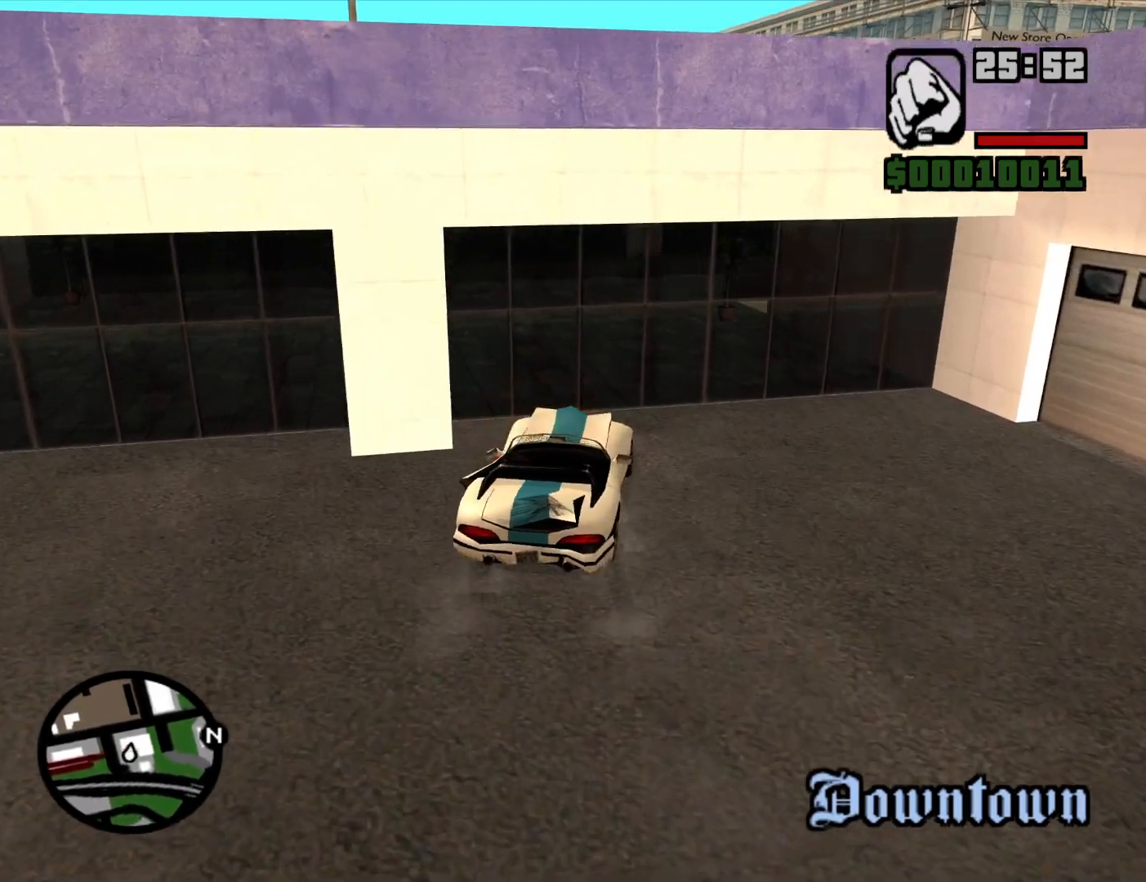
{"keys": ["a", "s"], "mouse": [], "events": [[484, "a", "down"]]}
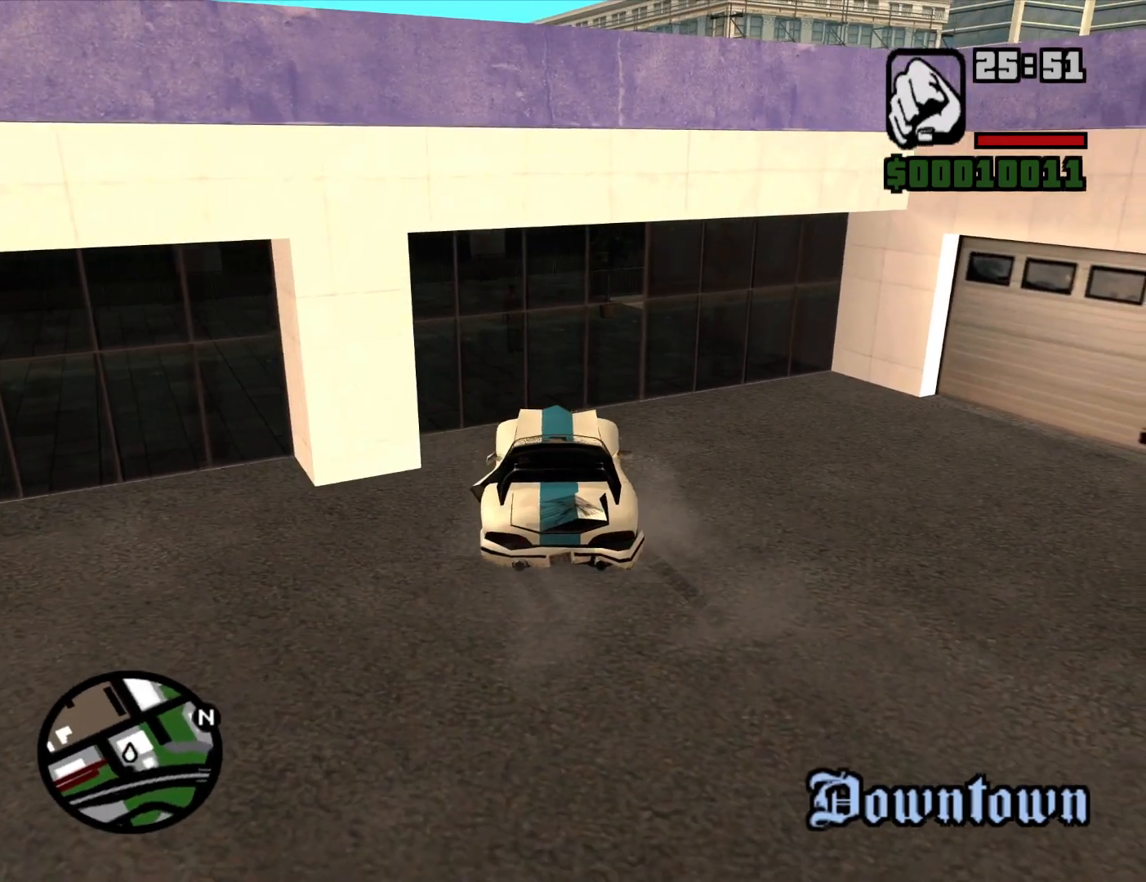
{"keys": ["a", "s"], "mouse": [], "events": []}
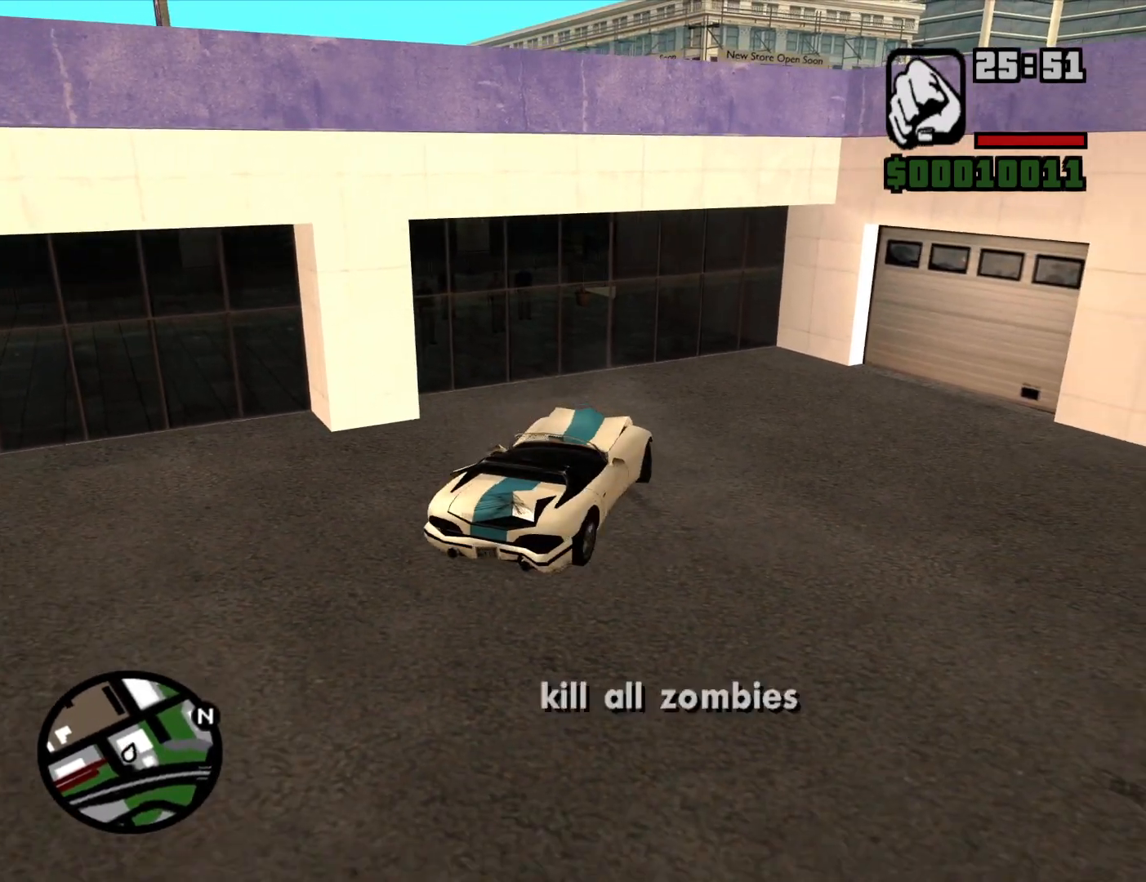
{"keys": ["a"], "mouse": [], "events": [[417, "s", "up"]]}
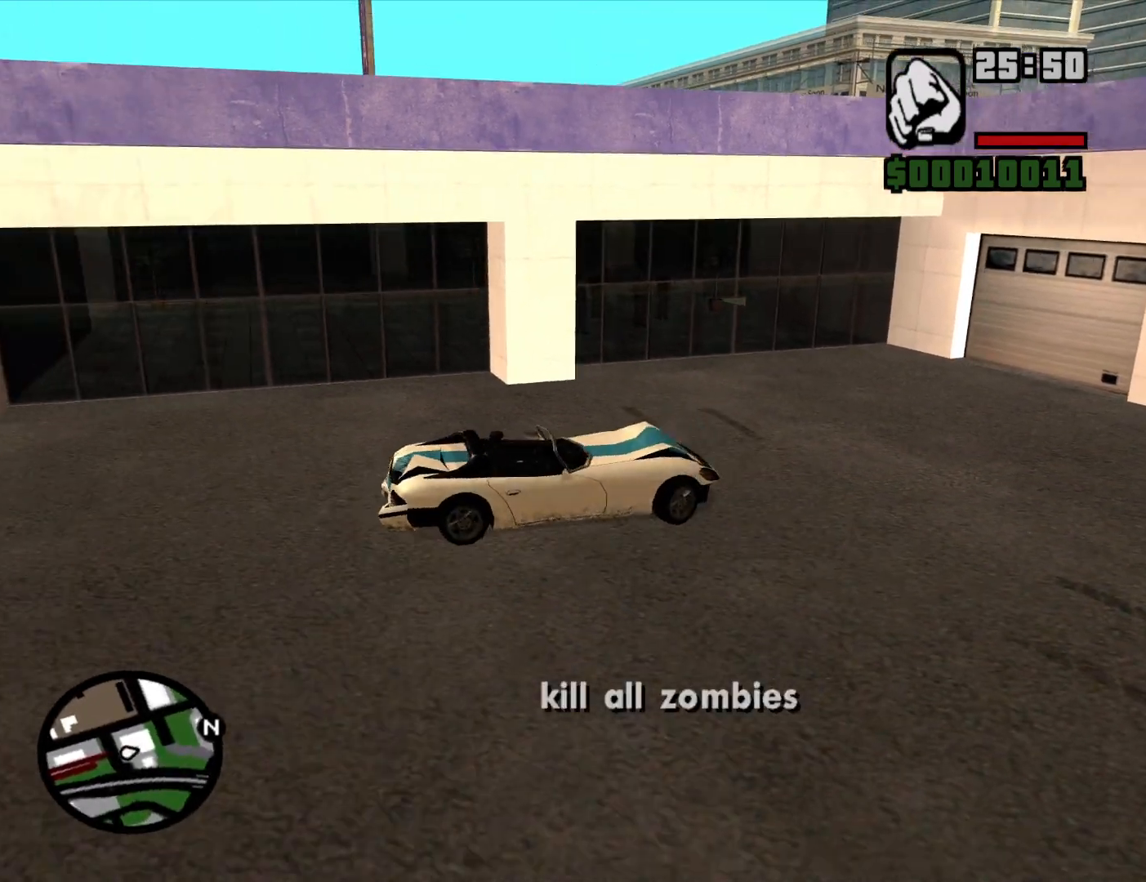
{"keys": ["w"], "mouse": [], "events": [[17, "w", "down"], [100, "a", "up"]]}
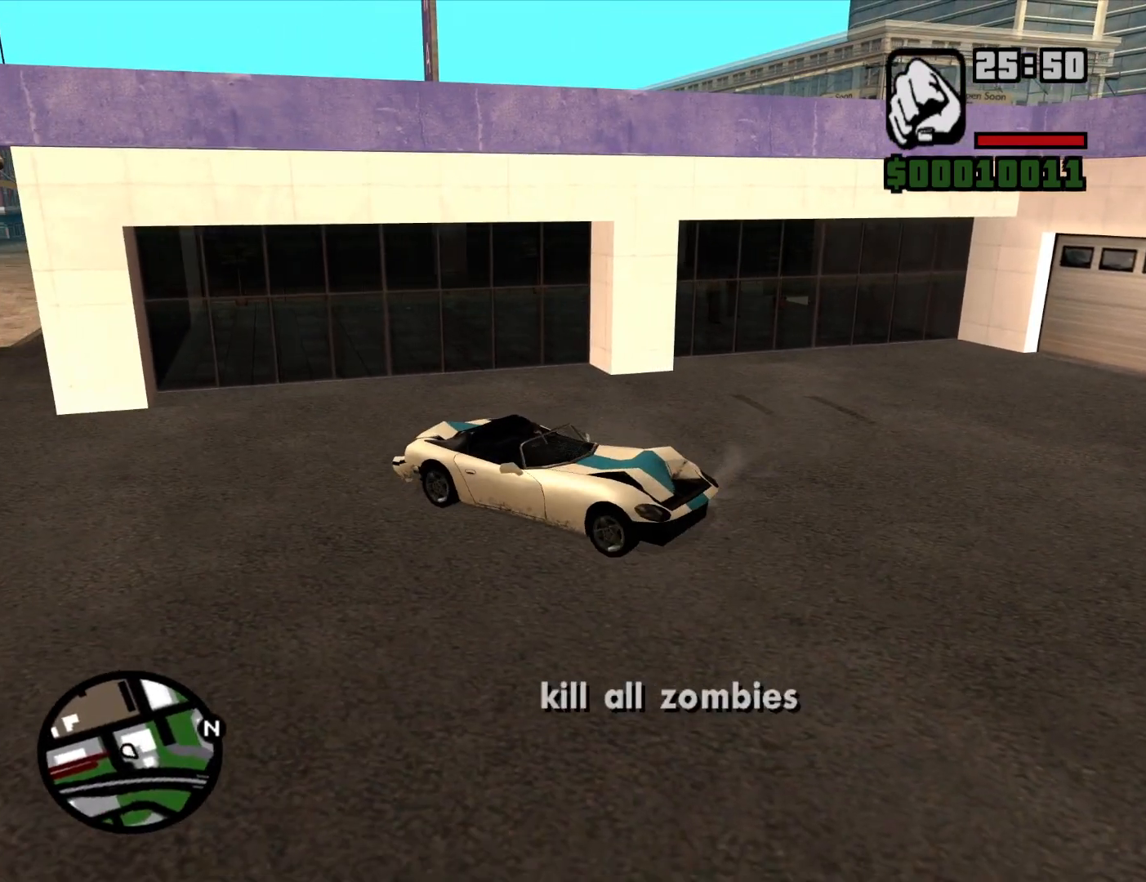
{"keys": ["d", "w"], "mouse": [], "events": [[367, "d", "down"]]}